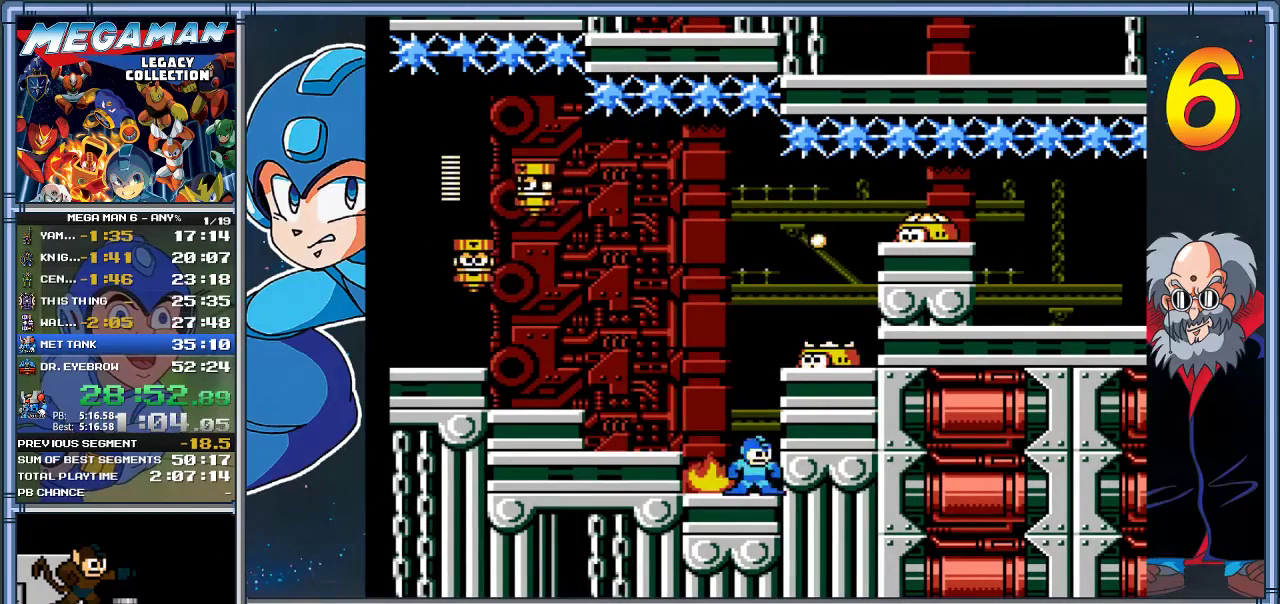
Gameplay with a controller (Xbox layout); each line is a JSON object with the inputs held at the frame after it. "events" lists button and stick changes between this image and that frame as [ms after this image, input, new state], when the widget could be followed in between. Not read: R3 right_stick.
{"buttons": ["X"], "left_stick": "center", "events": [[267, "A", "down"], [433, "A", "up"]]}
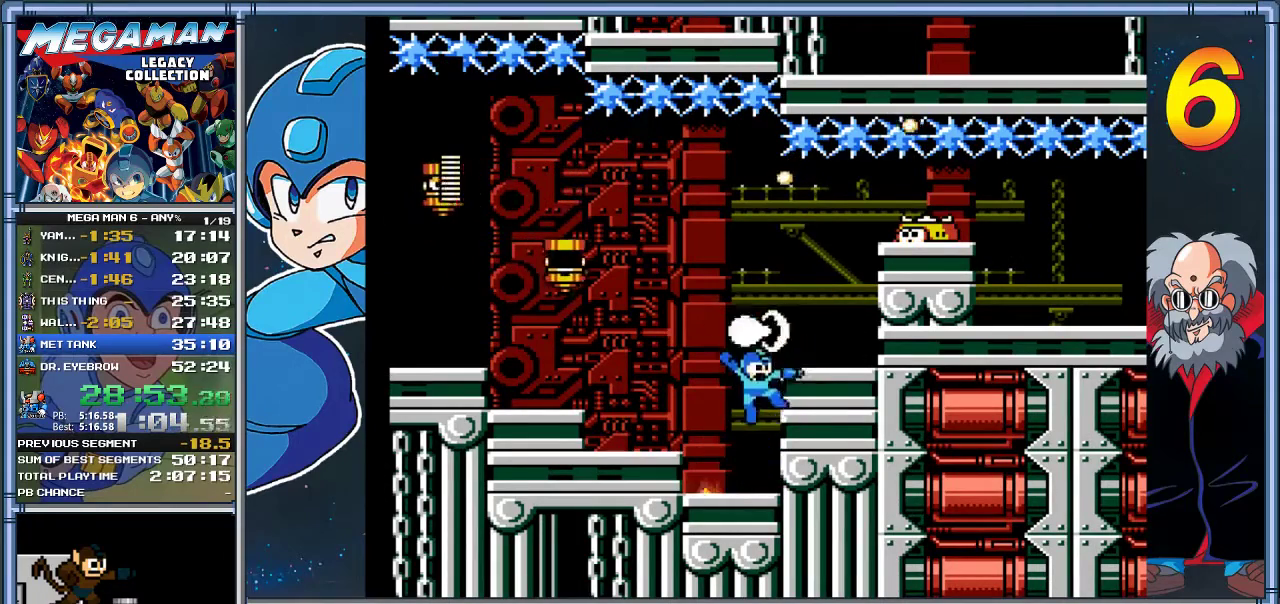
{"buttons": ["A", "X", "DPAD_LEFT"], "left_stick": "left", "events": [[283, "DPAD_LEFT", "down"], [283, "left_stick", "left"], [483, "A", "down"]]}
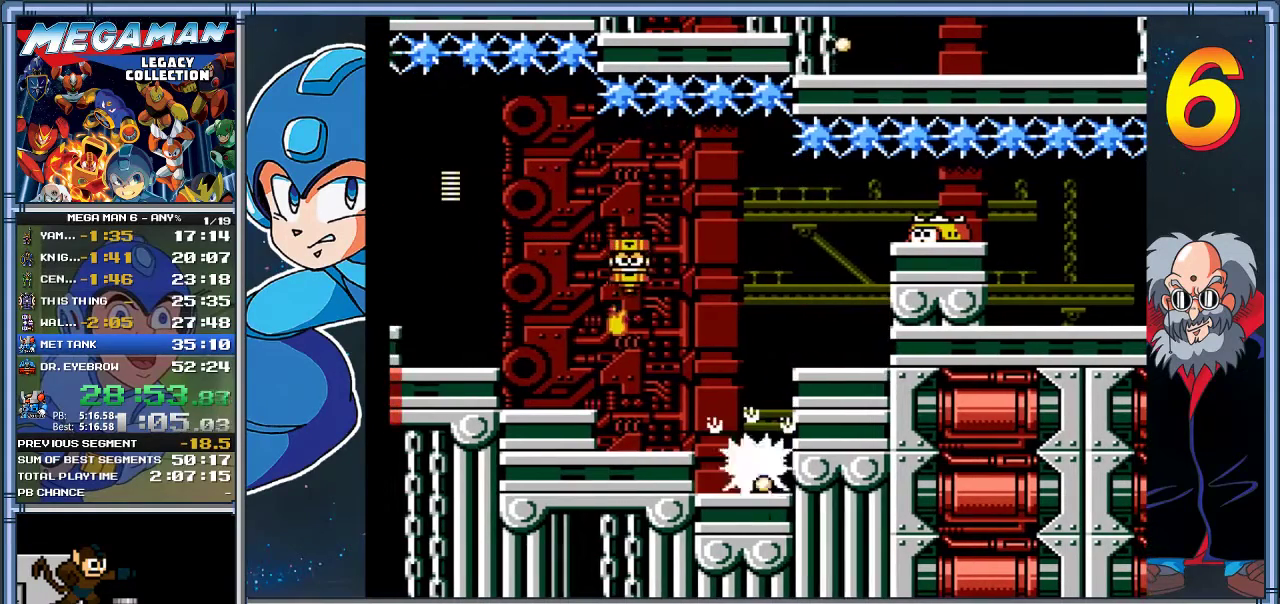
{"buttons": ["X"], "left_stick": "center", "events": [[117, "A", "up"], [117, "DPAD_LEFT", "up"], [150, "DPAD_RIGHT", "down"], [150, "left_stick", "right"], [283, "DPAD_RIGHT", "up"], [283, "left_stick", "center"]]}
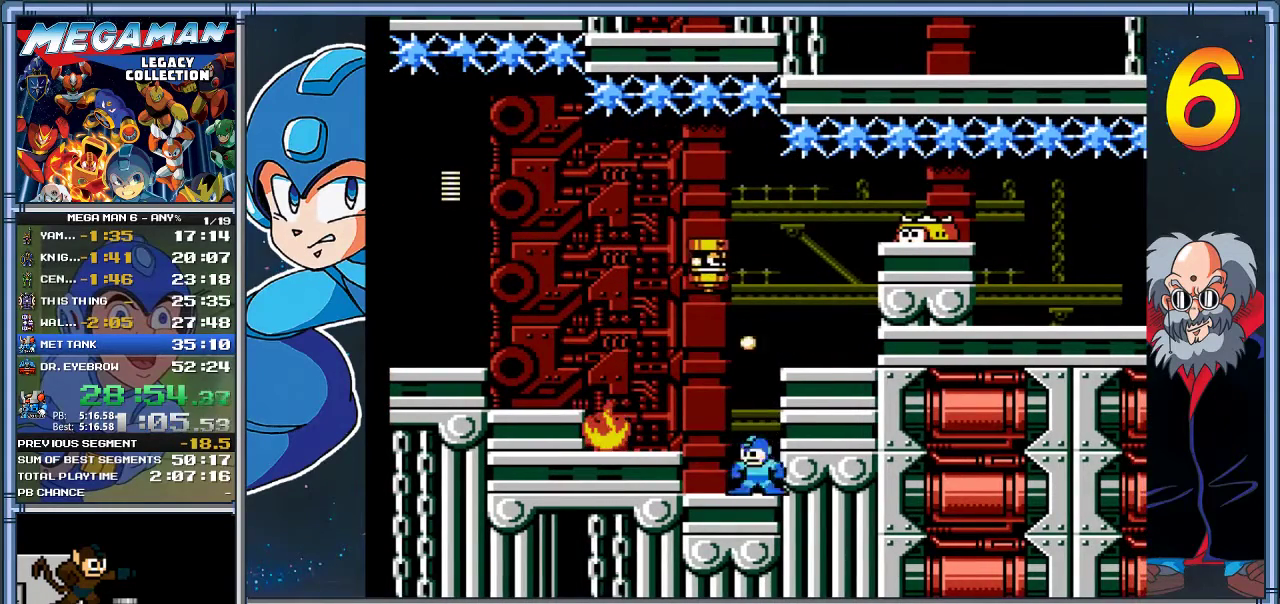
{"buttons": ["X"], "left_stick": "center", "events": [[17, "A", "down"], [117, "DPAD_RIGHT", "down"], [117, "left_stick", "right"], [217, "A", "up"], [383, "DPAD_RIGHT", "up"], [383, "left_stick", "center"]]}
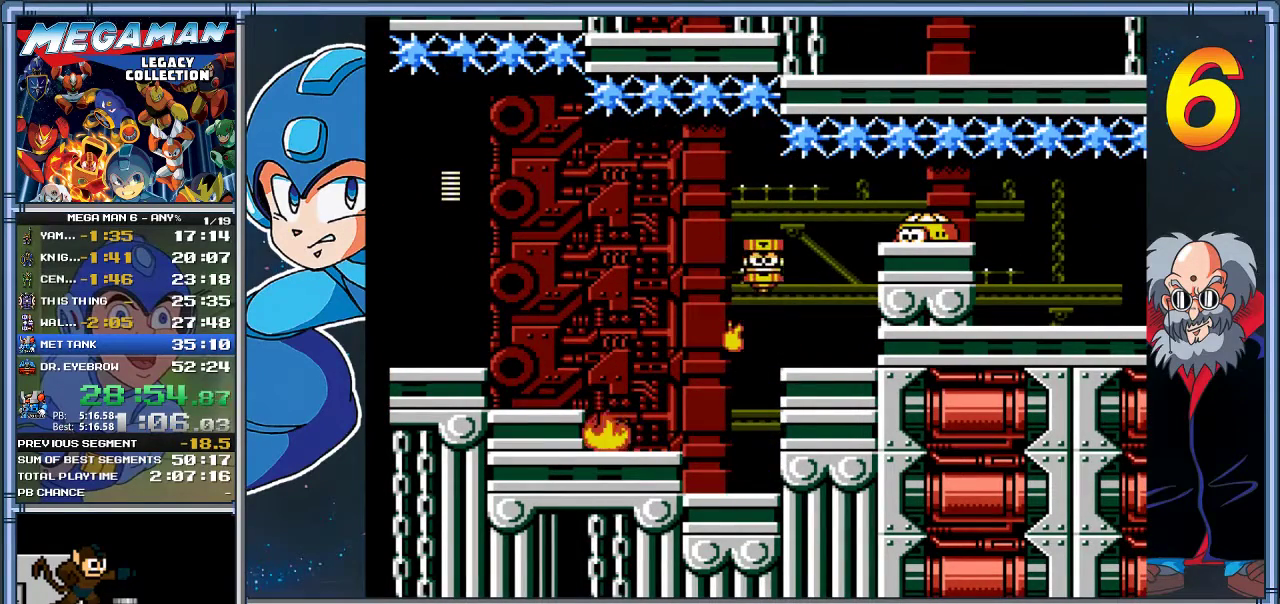
{"buttons": ["A", "X"], "left_stick": "center", "events": [[17, "DPAD_RIGHT", "down"], [17, "left_stick", "right"], [150, "DPAD_RIGHT", "up"], [150, "left_stick", "center"], [200, "A", "down"]]}
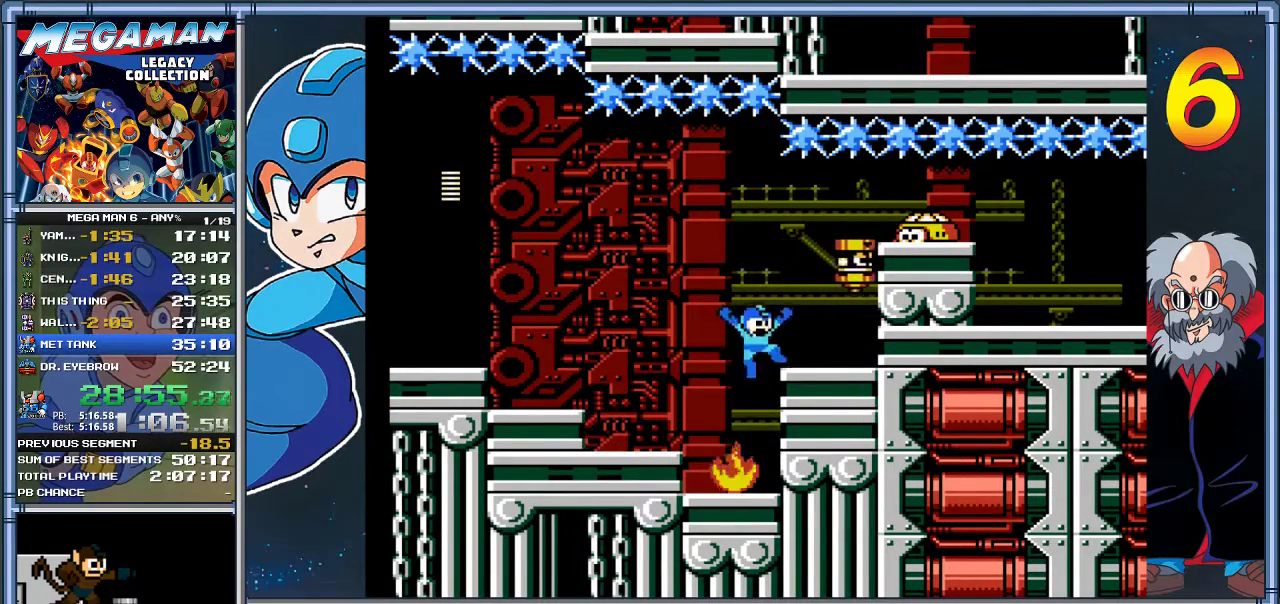
{"buttons": ["X"], "left_stick": "center", "events": [[67, "DPAD_RIGHT", "down"], [67, "left_stick", "right"], [133, "A", "up"], [167, "DPAD_RIGHT", "up"], [167, "left_stick", "center"], [333, "A", "down"], [433, "A", "up"], [433, "X", "up"], [500, "X", "down"]]}
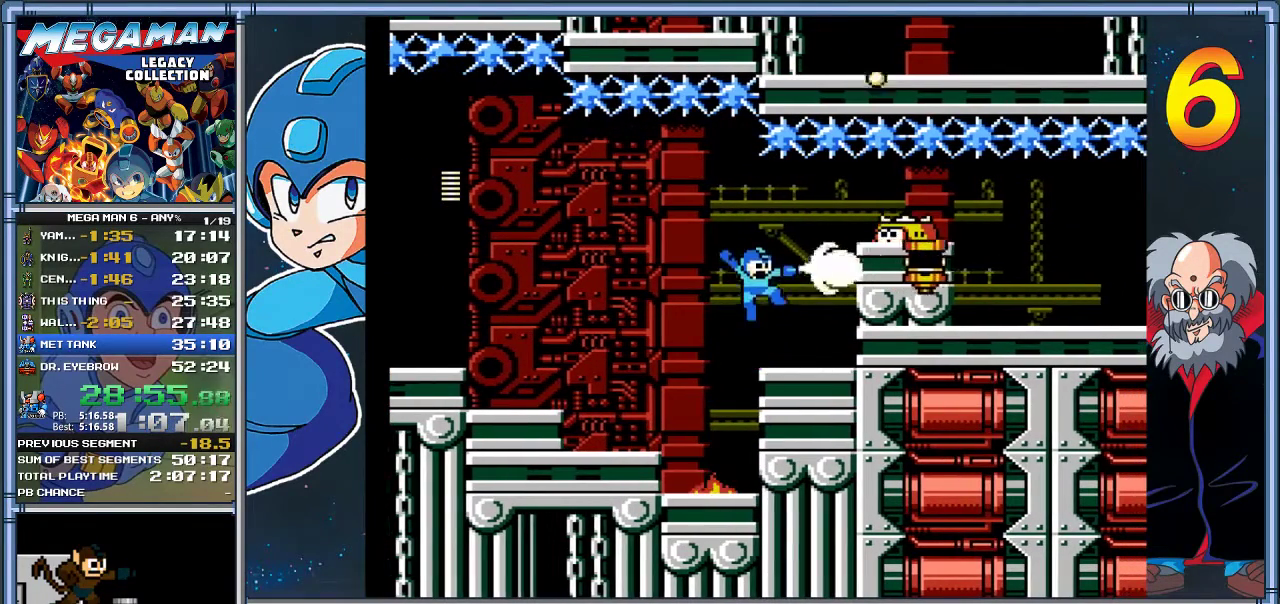
{"buttons": ["X", "DPAD_RIGHT"], "left_stick": "right", "events": [[100, "DPAD_RIGHT", "down"], [100, "left_stick", "right"]]}
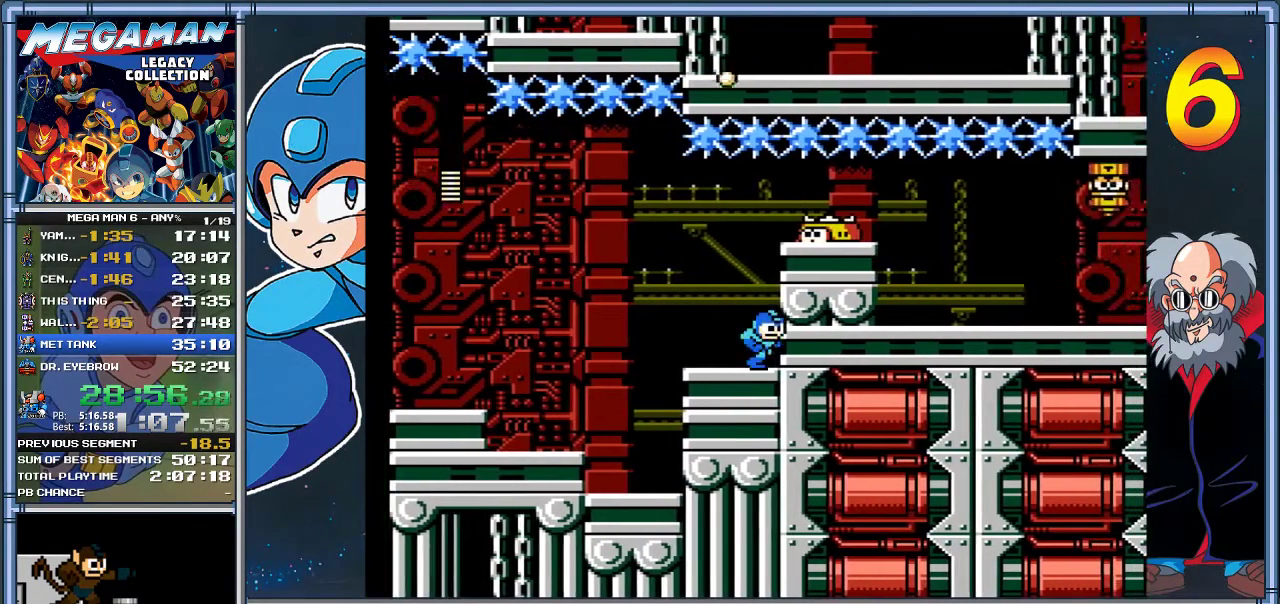
{"buttons": ["X"], "left_stick": "center", "events": [[33, "DPAD_RIGHT", "up"], [33, "left_stick", "center"]]}
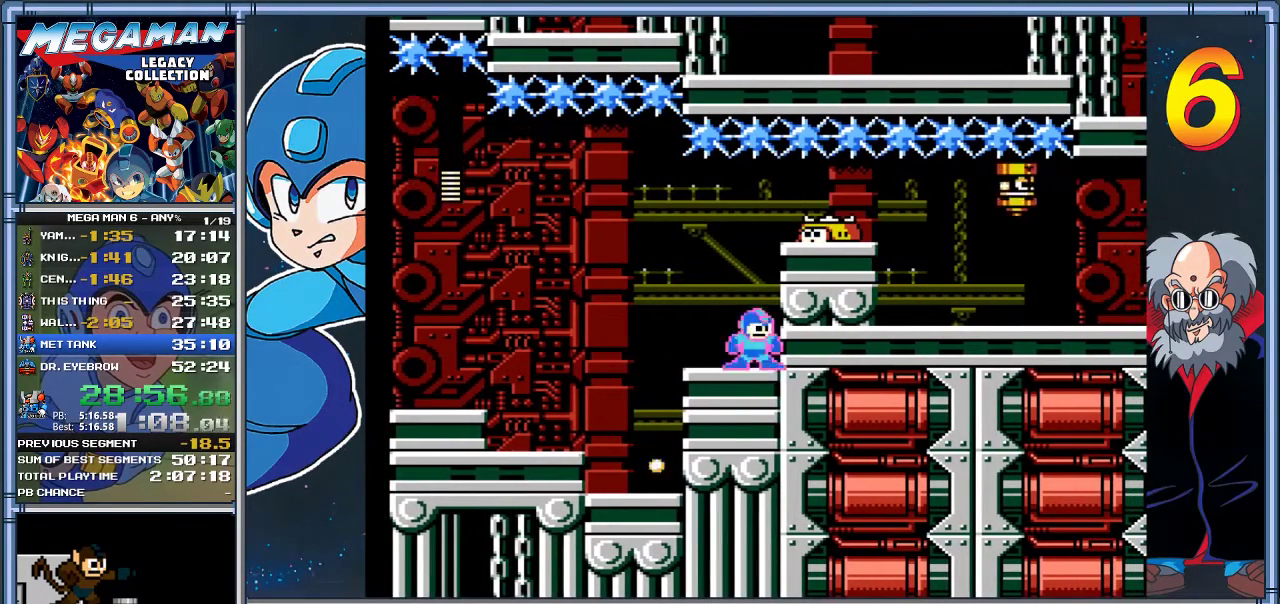
{"buttons": ["X"], "left_stick": "center", "events": []}
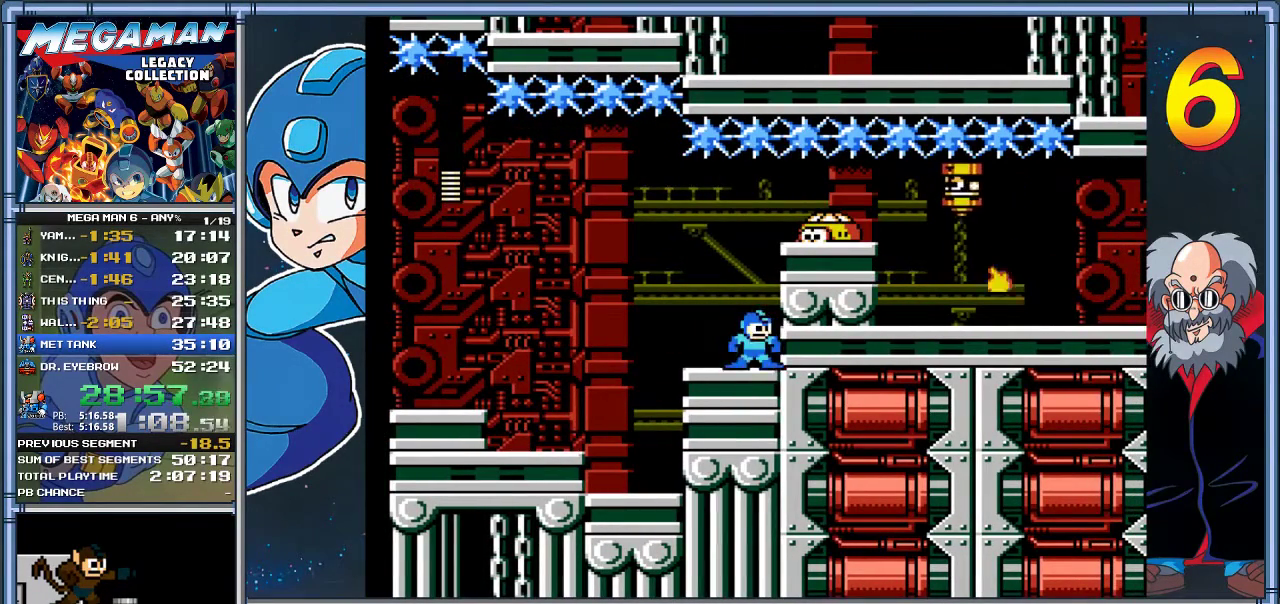
{"buttons": ["X"], "left_stick": "center", "events": [[83, "A", "down"], [250, "A", "up"], [250, "X", "up"], [317, "X", "down"]]}
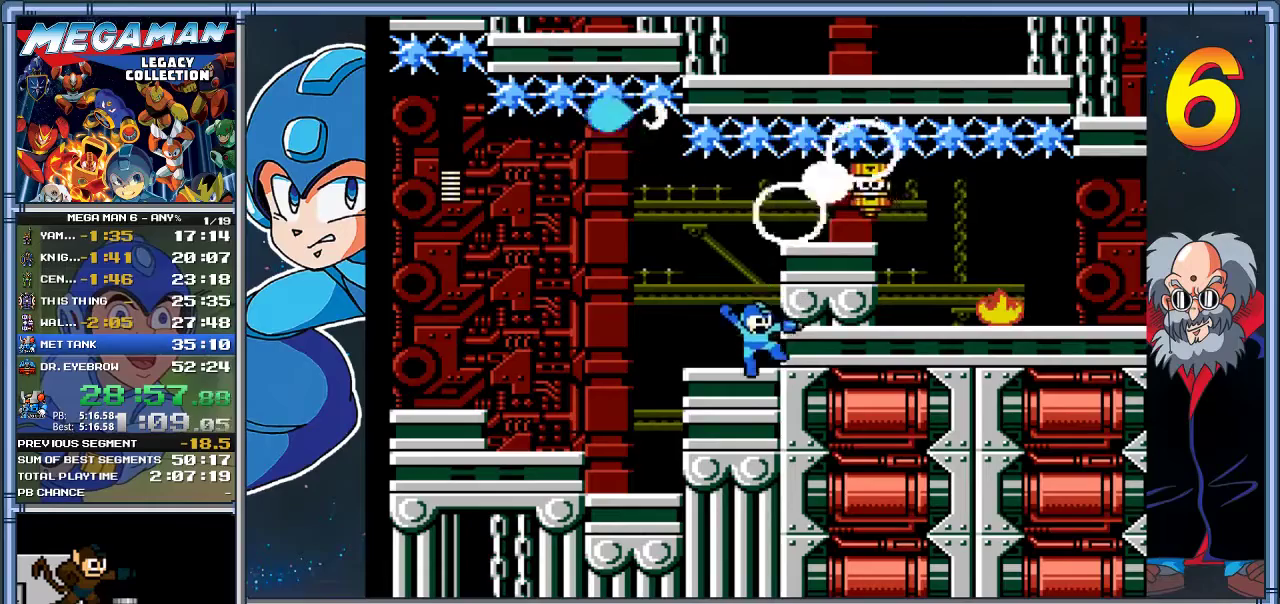
{"buttons": ["DPAD_LEFT"], "left_stick": "left", "events": [[17, "X", "up"], [117, "DPAD_LEFT", "down"], [117, "left_stick", "left"]]}
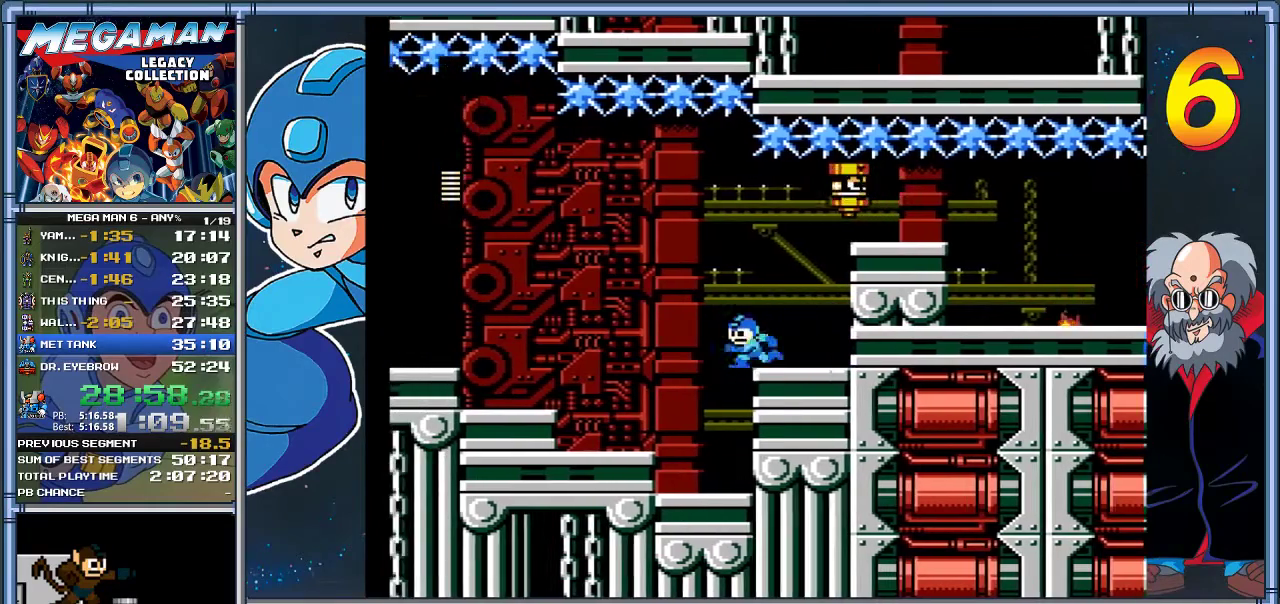
{"buttons": [], "left_stick": "center", "events": [[17, "DPAD_LEFT", "up"], [33, "DPAD_RIGHT", "down"], [33, "left_stick", "right"], [150, "DPAD_RIGHT", "up"], [150, "left_stick", "center"]]}
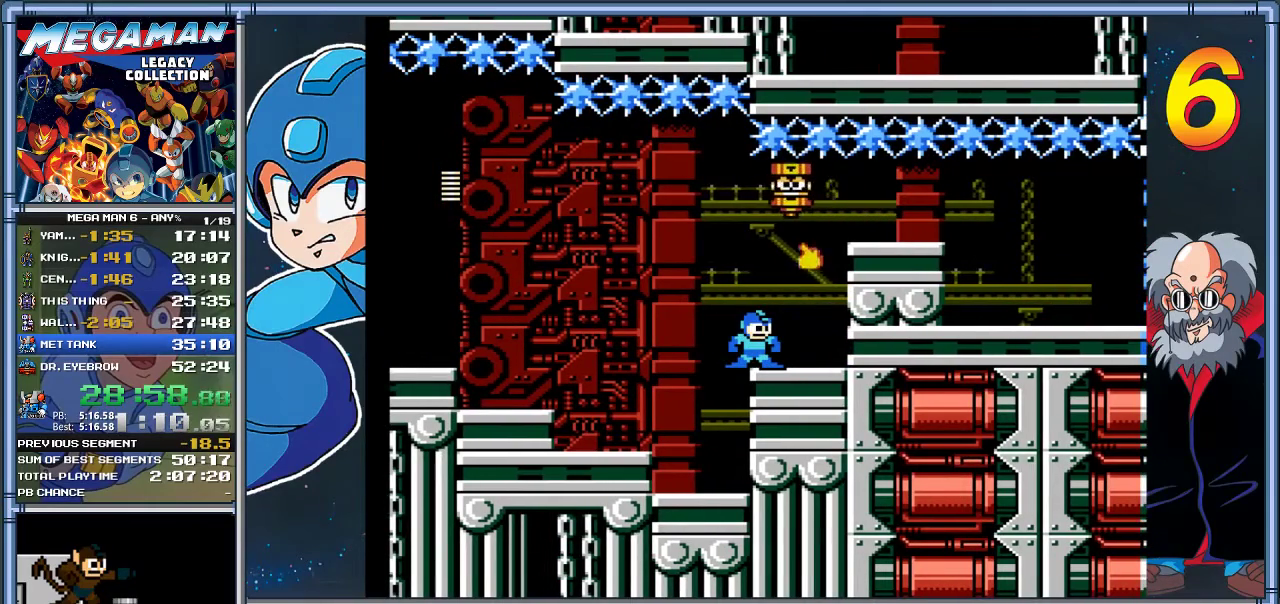
{"buttons": [], "left_stick": "center", "events": []}
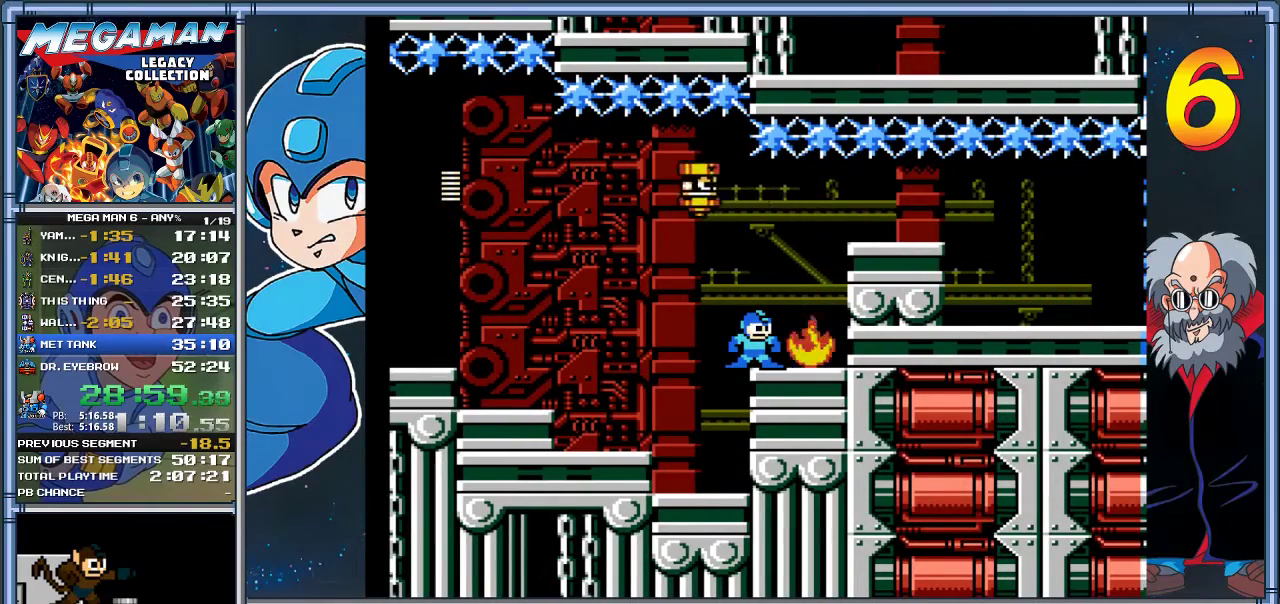
{"buttons": [], "left_stick": "center", "events": []}
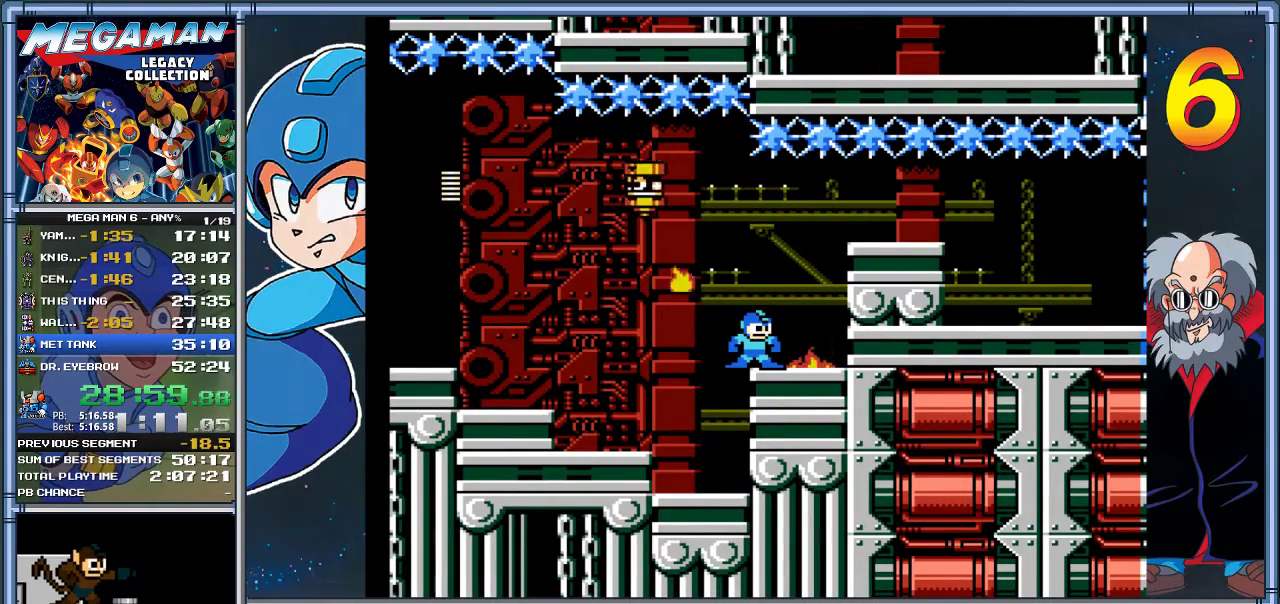
{"buttons": ["DPAD_RIGHT"], "left_stick": "right", "events": [[217, "DPAD_RIGHT", "down"], [217, "left_stick", "right"]]}
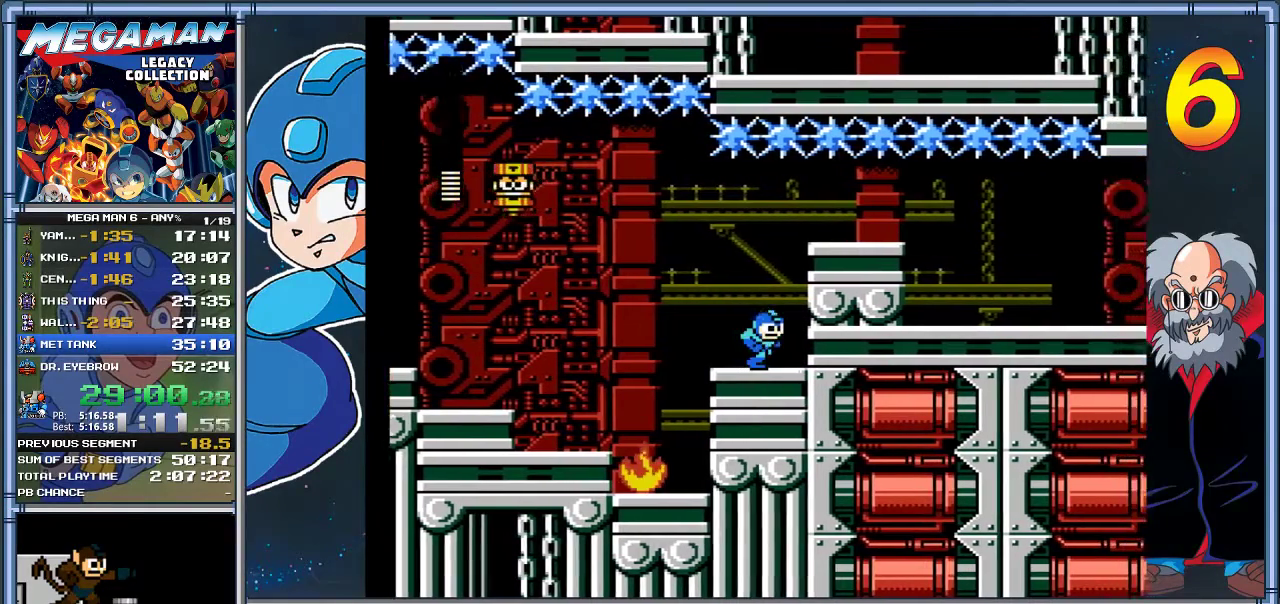
{"buttons": ["DPAD_RIGHT"], "left_stick": "right", "events": [[217, "A", "down"], [417, "A", "up"]]}
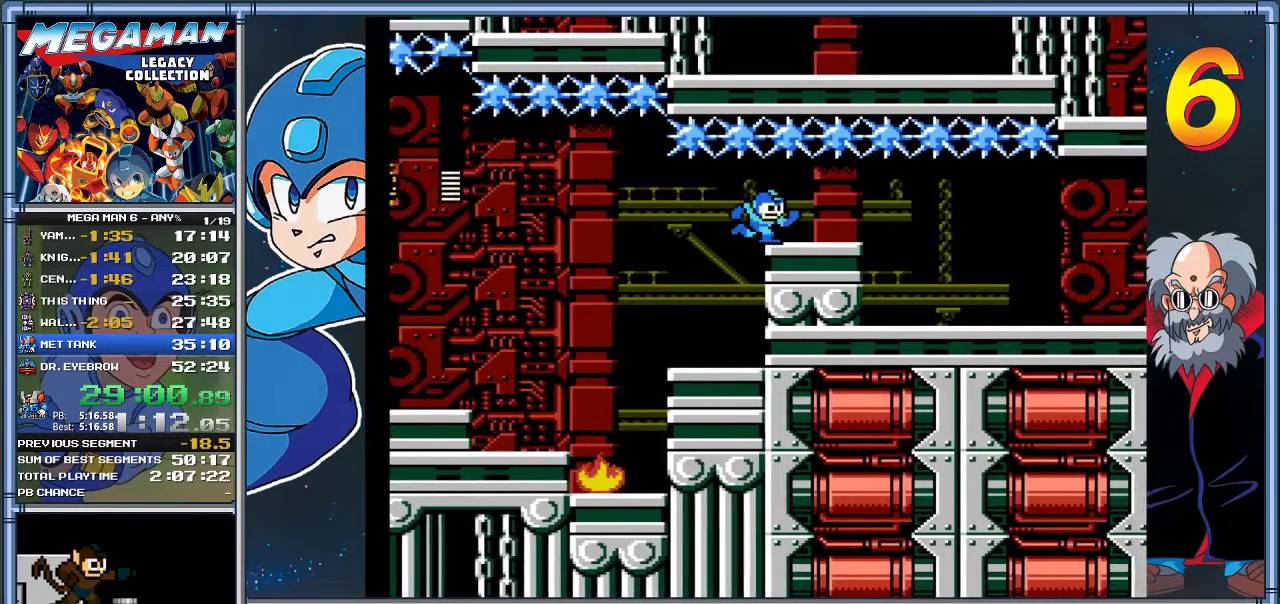
{"buttons": ["A", "DPAD_DOWN", "DPAD_RIGHT"], "left_stick": "down-right", "events": [[317, "DPAD_DOWN", "down"], [317, "left_stick", "down-right"], [417, "A", "down"]]}
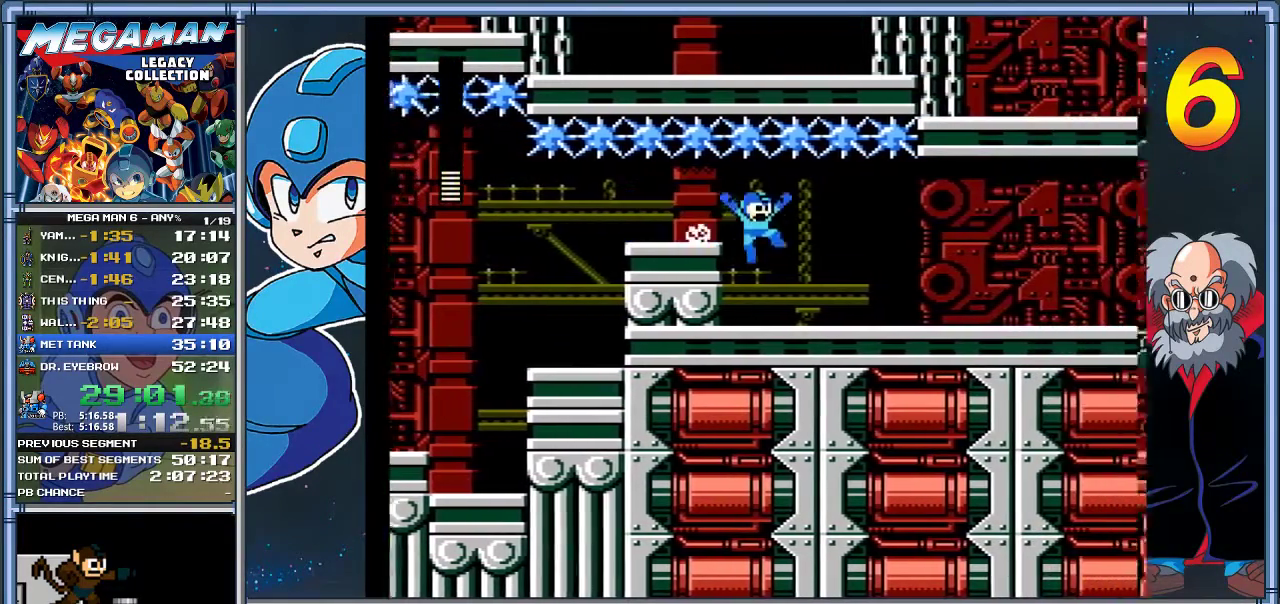
{"buttons": ["A", "DPAD_DOWN", "DPAD_RIGHT"], "left_stick": "down-right", "events": [[33, "A", "up"], [117, "DPAD_DOWN", "up"], [117, "left_stick", "right"], [267, "X", "down"], [300, "DPAD_DOWN", "down"], [300, "left_stick", "down-right"], [400, "X", "up"], [467, "A", "down"]]}
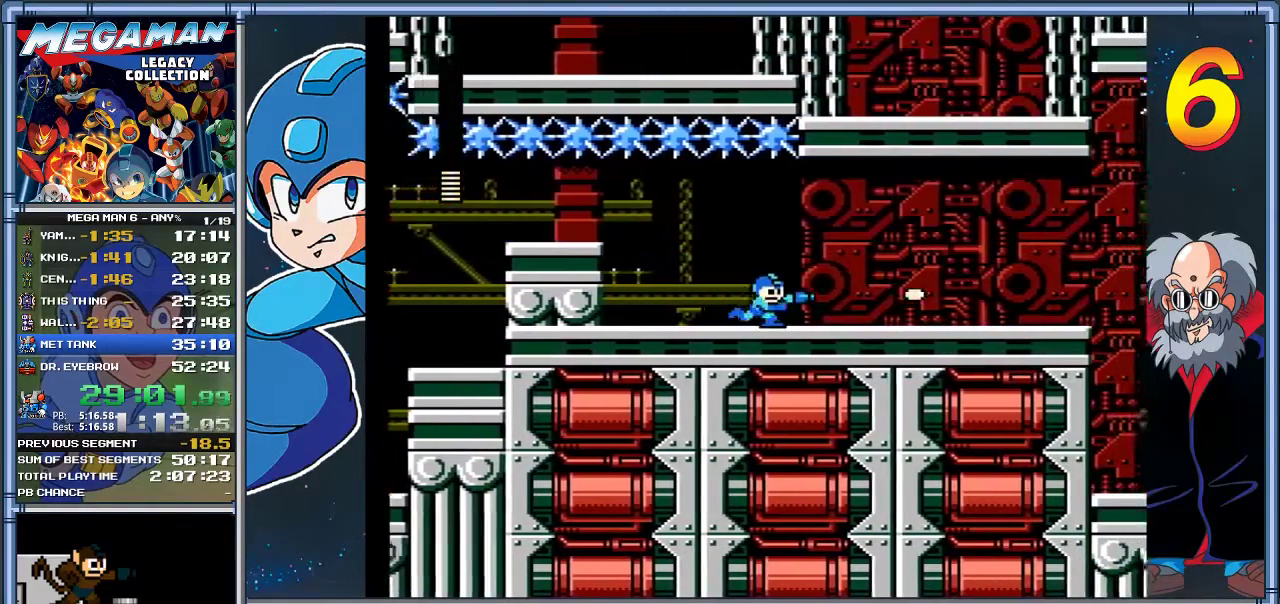
{"buttons": ["DPAD_RIGHT"], "left_stick": "right", "events": [[367, "A", "up"], [433, "DPAD_DOWN", "up"], [433, "left_stick", "right"]]}
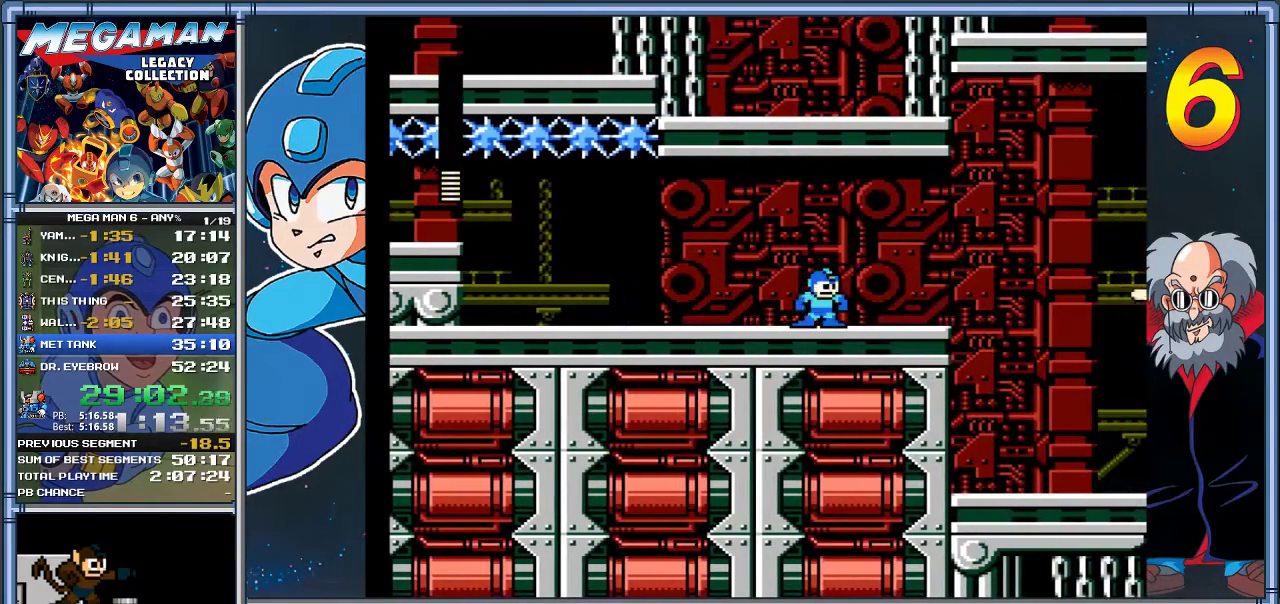
{"buttons": ["DPAD_RIGHT"], "left_stick": "right", "events": [[67, "DPAD_DOWN", "down"], [67, "left_stick", "down-right"], [100, "A", "down"], [400, "DPAD_DOWN", "up"], [400, "left_stick", "right"], [433, "A", "up"]]}
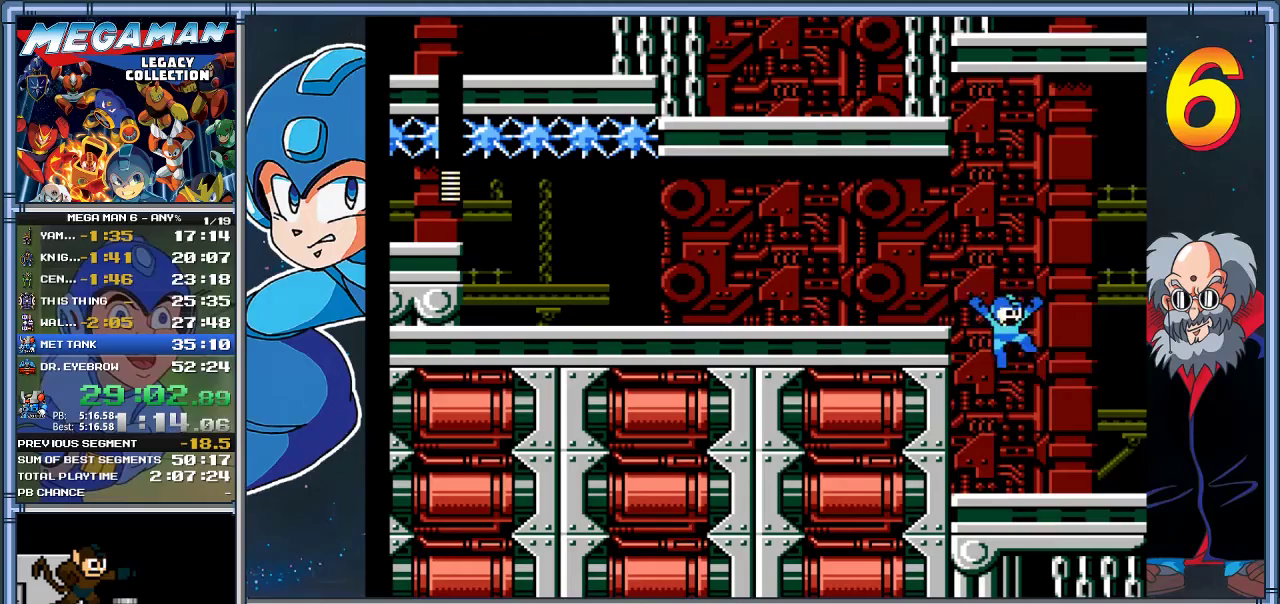
{"buttons": ["DPAD_DOWN", "DPAD_RIGHT"], "left_stick": "down-right", "events": [[267, "DPAD_RIGHT", "up"], [267, "left_stick", "center"], [367, "DPAD_RIGHT", "down"], [367, "left_stick", "right"], [483, "DPAD_DOWN", "down"], [483, "left_stick", "down-right"]]}
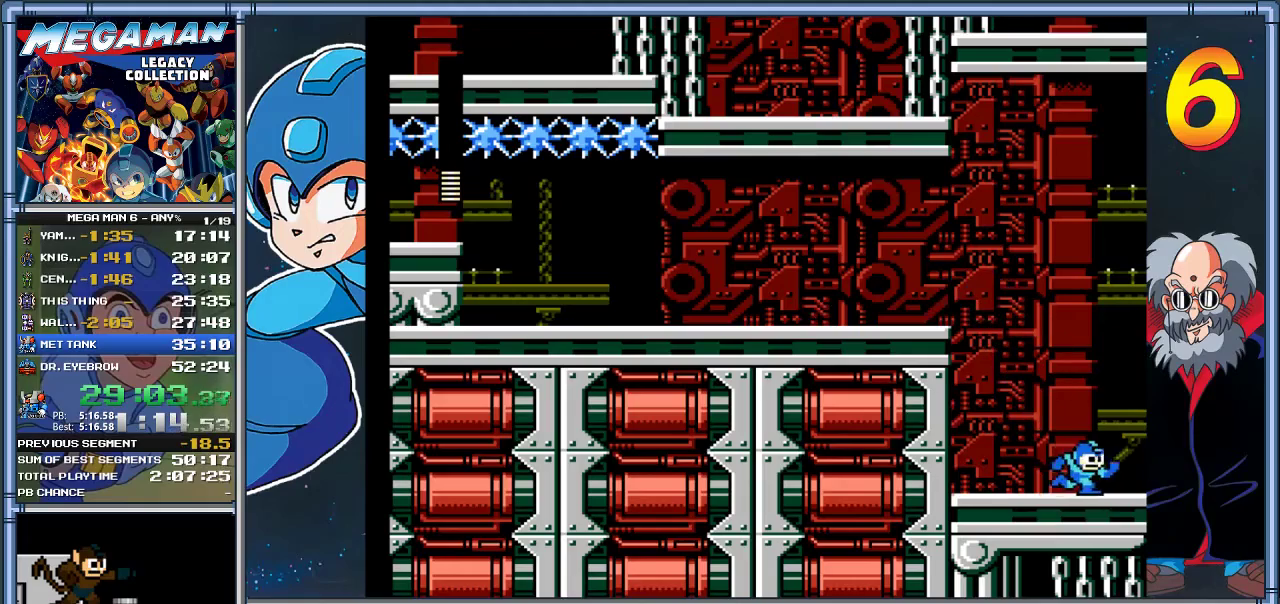
{"buttons": [], "left_stick": "center", "events": [[50, "A", "down"], [350, "DPAD_DOWN", "up"], [350, "left_stick", "right"], [383, "A", "up"], [483, "DPAD_RIGHT", "up"], [483, "left_stick", "center"]]}
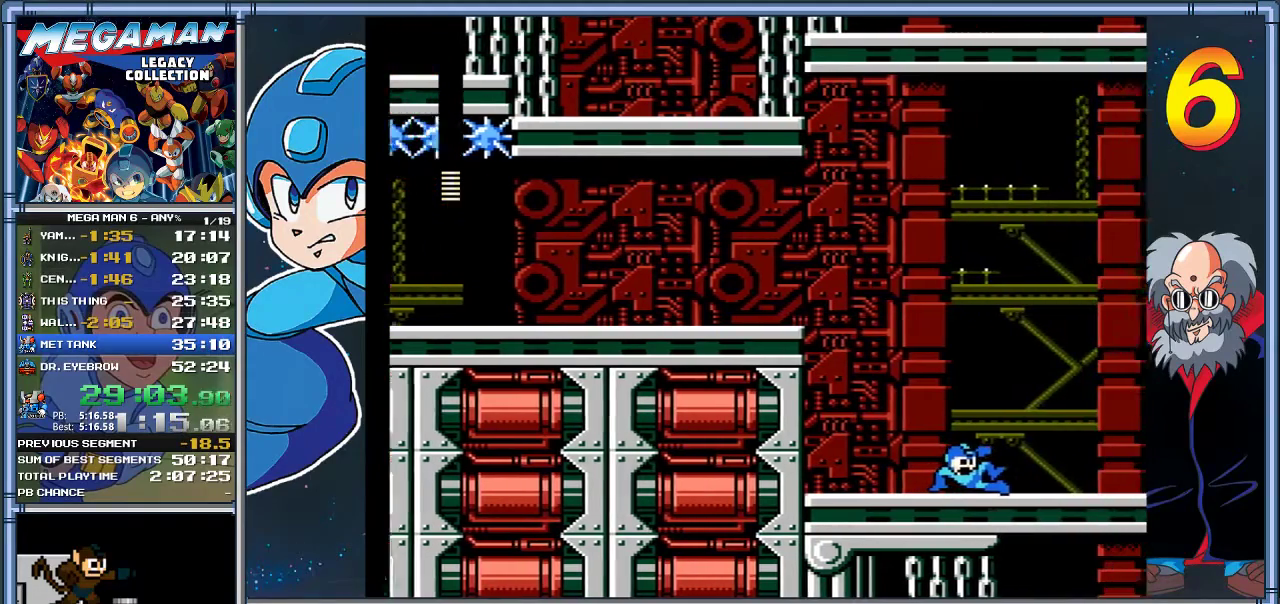
{"buttons": ["DPAD_RIGHT"], "left_stick": "right", "events": [[183, "DPAD_RIGHT", "down"], [183, "left_stick", "right"]]}
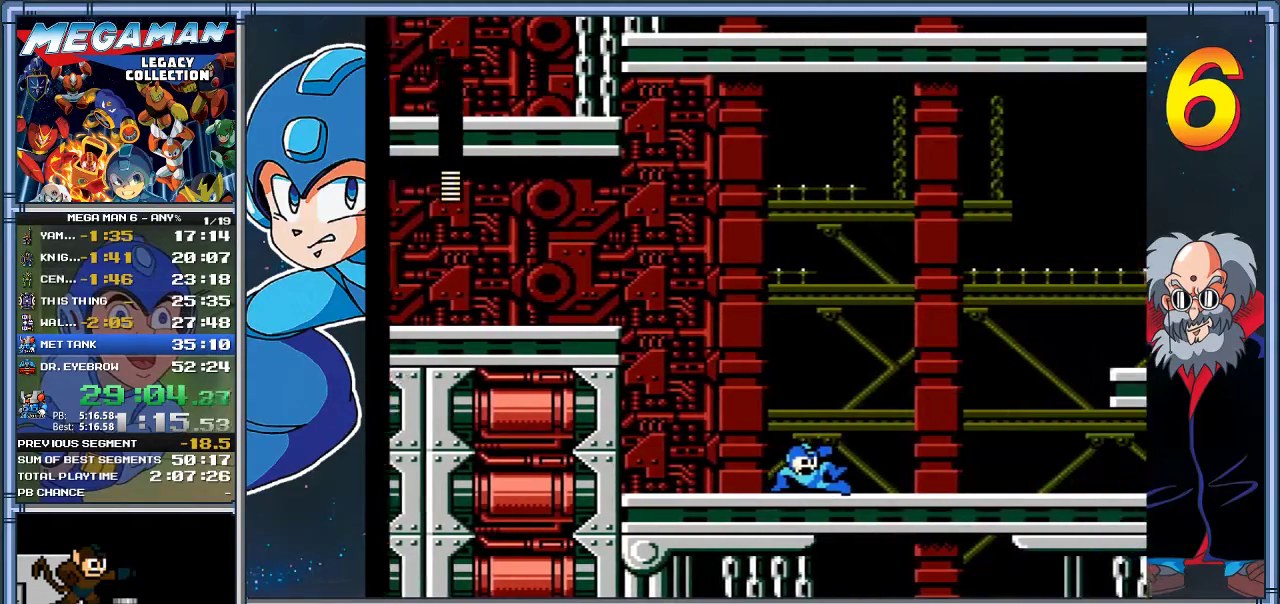
{"buttons": ["DPAD_RIGHT"], "left_stick": "right", "events": []}
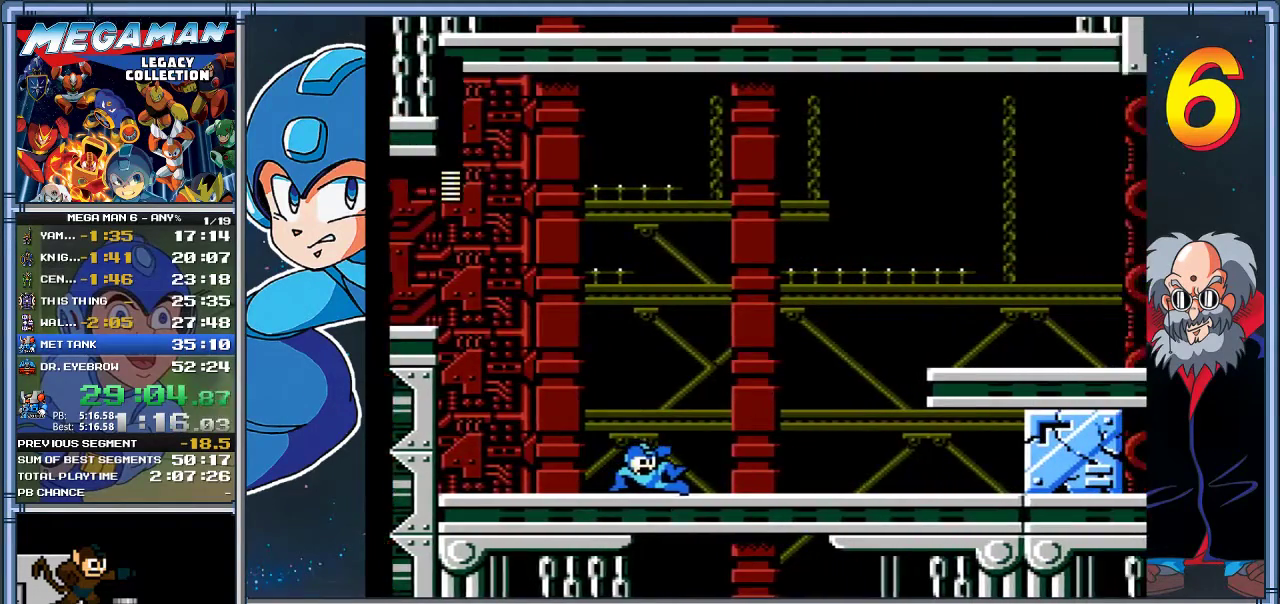
{"buttons": ["DPAD_RIGHT"], "left_stick": "right", "events": []}
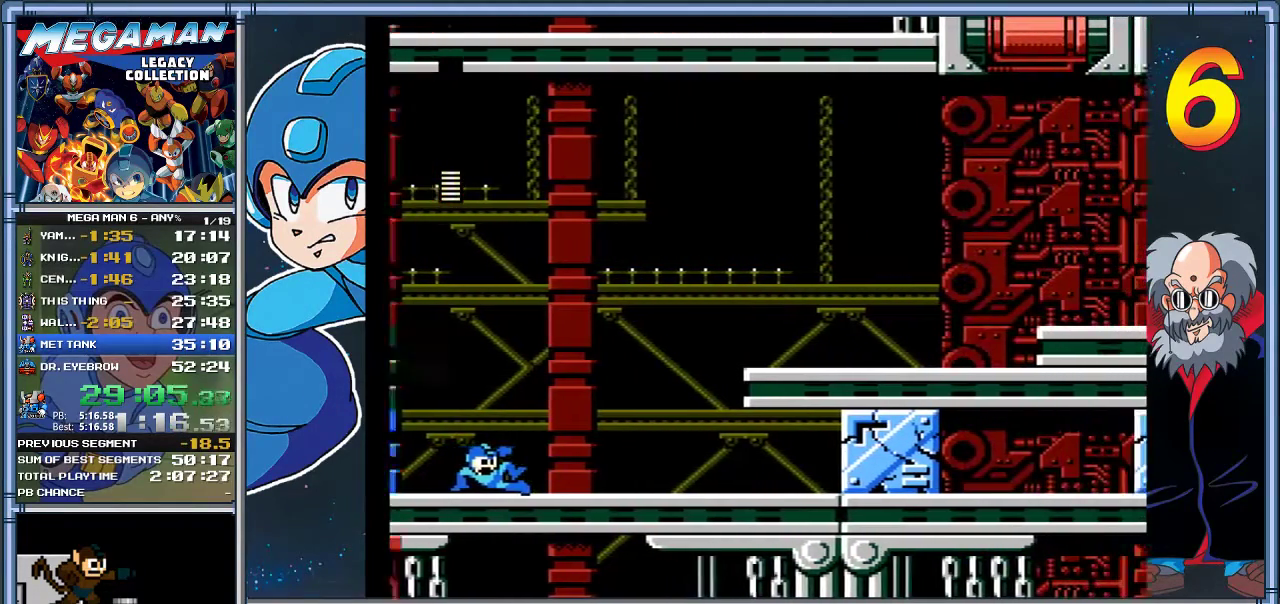
{"buttons": ["X", "DPAD_RIGHT"], "left_stick": "right", "events": [[433, "X", "down"]]}
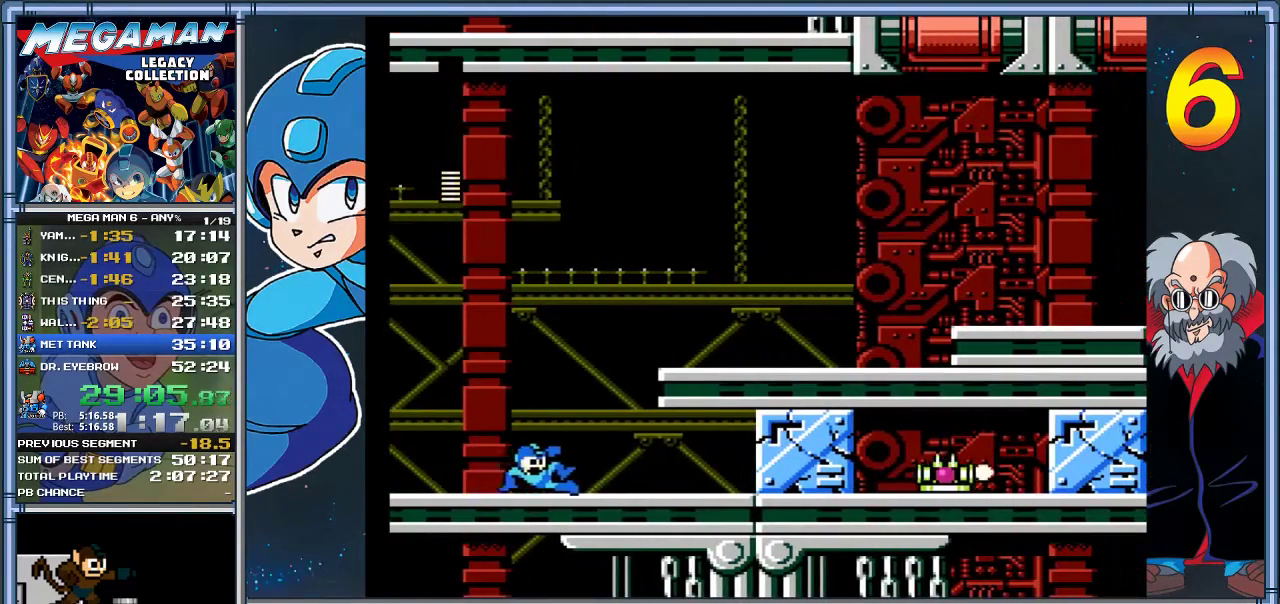
{"buttons": ["A", "X", "DPAD_RIGHT"], "left_stick": "right", "events": [[200, "A", "down"], [333, "DPAD_RIGHT", "up"], [333, "left_stick", "center"], [500, "DPAD_RIGHT", "down"], [500, "left_stick", "right"]]}
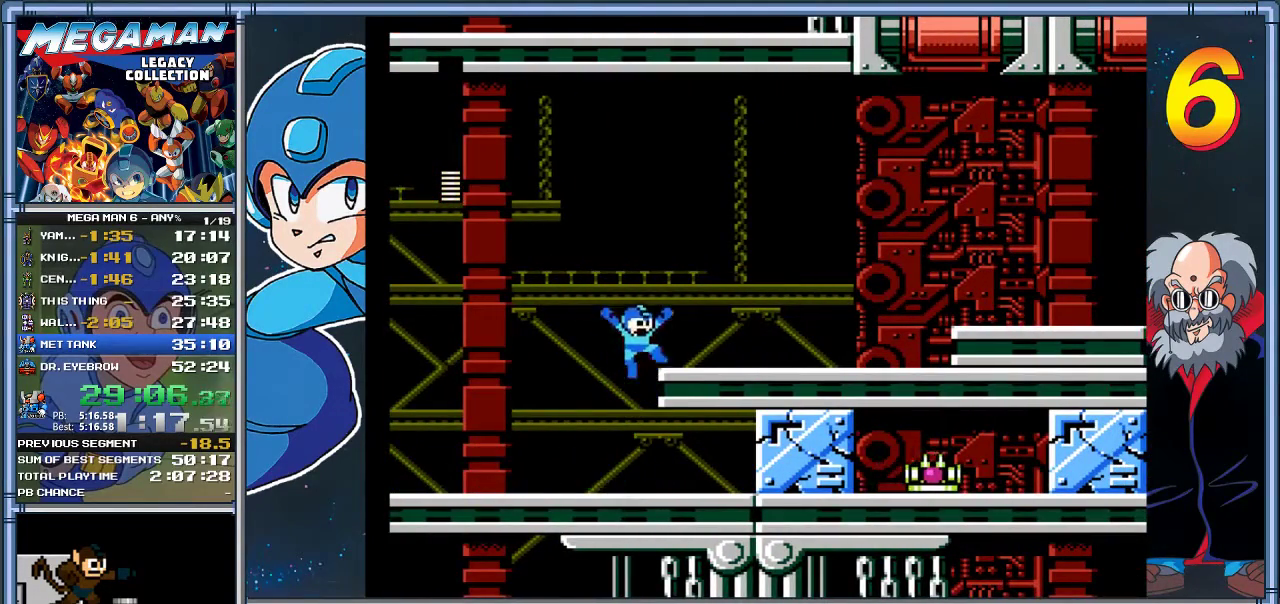
{"buttons": ["A", "X", "DPAD_DOWN", "DPAD_RIGHT"], "left_stick": "down-right", "events": [[100, "A", "up"], [150, "DPAD_DOWN", "down"], [150, "left_stick", "down-right"], [250, "A", "down"]]}
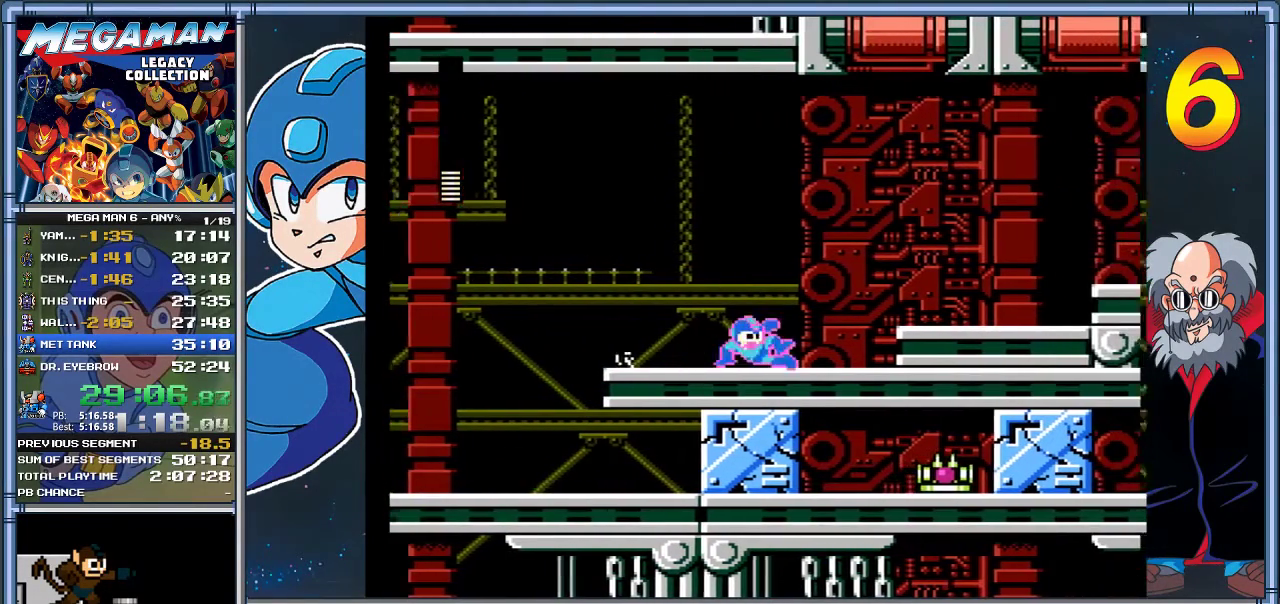
{"buttons": ["X", "DPAD_RIGHT"], "left_stick": "right", "events": [[17, "A", "up"], [83, "DPAD_DOWN", "up"], [83, "DPAD_LEFT", "down"], [83, "DPAD_RIGHT", "up"], [83, "left_stick", "left"], [150, "DPAD_LEFT", "up"], [183, "DPAD_RIGHT", "down"], [183, "left_stick", "right"], [217, "A", "down"], [483, "A", "up"]]}
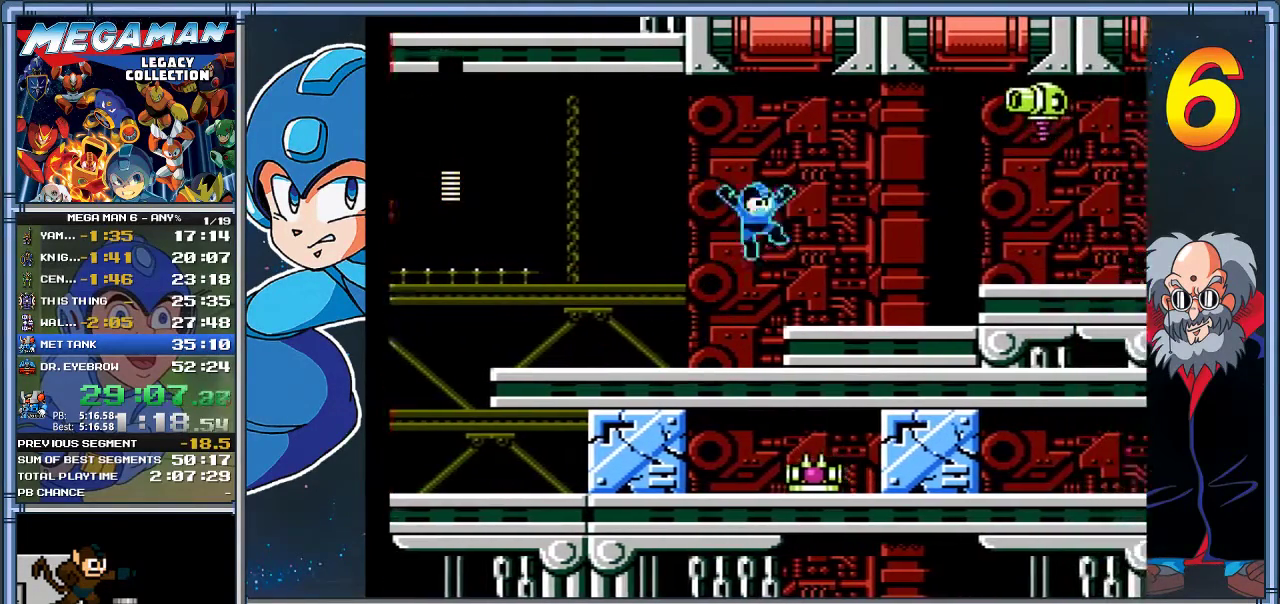
{"buttons": ["X", "DPAD_RIGHT"], "left_stick": "right", "events": []}
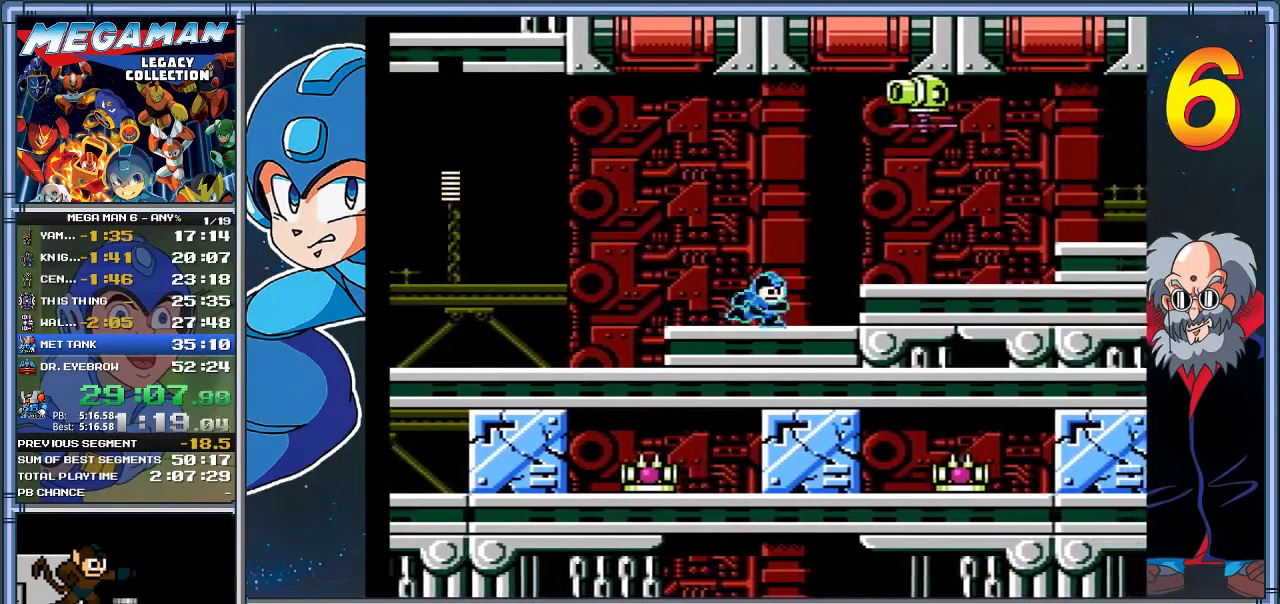
{"buttons": ["A", "X"], "left_stick": "center", "events": [[117, "DPAD_RIGHT", "up"], [117, "left_stick", "center"], [467, "A", "down"]]}